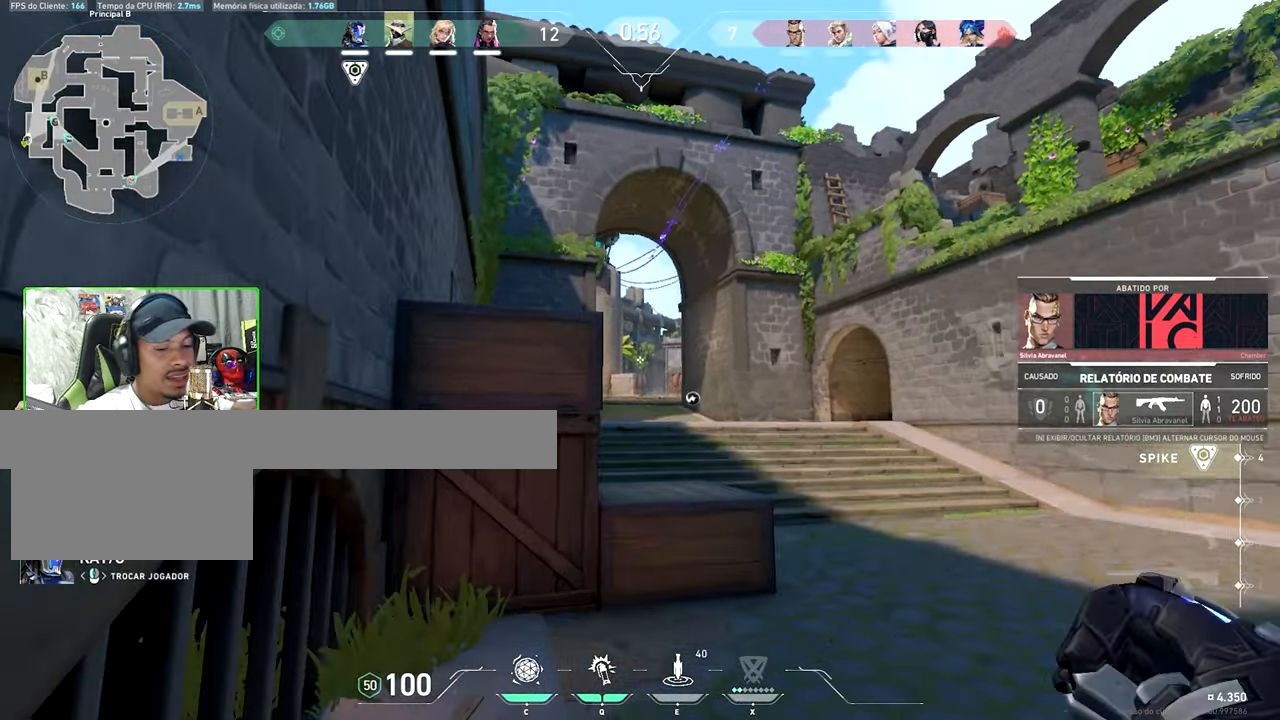
Gameplay with keyboard and mouse; each line is a JSON object with the keys and mouse buttons held at the frame after it. "events" lists presses ("down") and releases ("up") of "1", "2", "3", "4", "5", "a", "alt", "c", "caps_lock", "ctrl", "d", "e", "f", "g", "q", "r", "s", "shift", "space", "t", "tab", "v", "w", "x", "z", "mouse_left", "mouse_wheel" and "mouse_right" between this image and that frame as [ms after this image, input, new state], when the widget could be followed in between. "mouse_left", "mouse_wheel", "mouse_right" = the "left", "wheel", "right" buttons of the "mouse" list. No other keys are recorded. "wheel" means that the mouse wheel is clicked or scrolled. "mouse_move" is the direction in which the mouse moves at that frame (one of eight, or "still"), when it could be read.
{"keys": [], "mouse": [], "mouse_move": "still", "events": [[283, "v", "down"], [467, "v", "up"]]}
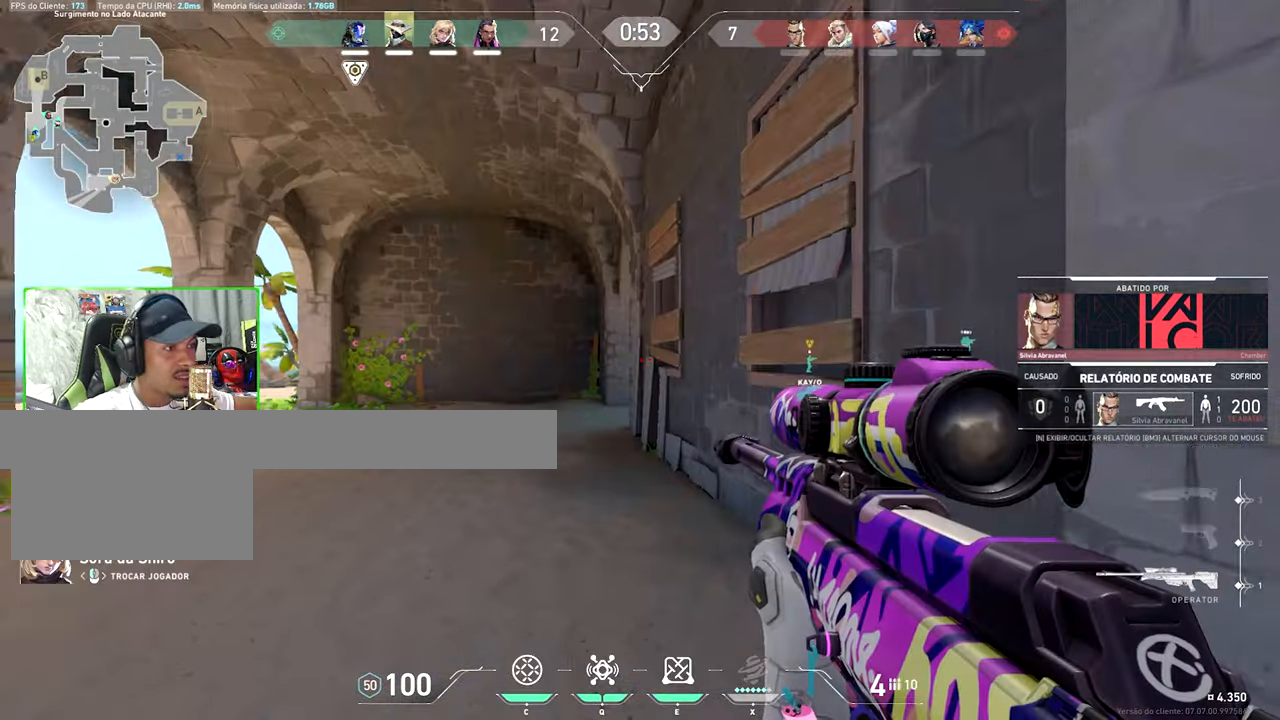
{"keys": [], "mouse": [], "mouse_move": "still", "events": []}
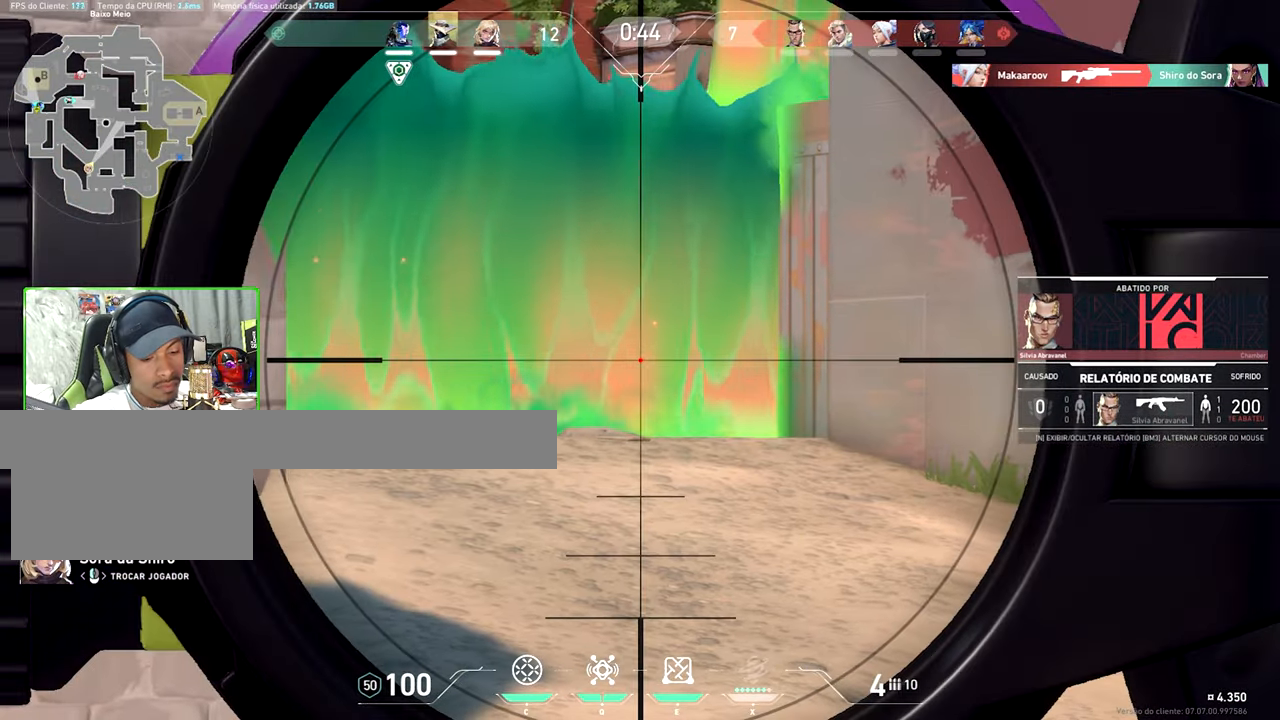
{"keys": [], "mouse": [], "mouse_move": "still", "events": []}
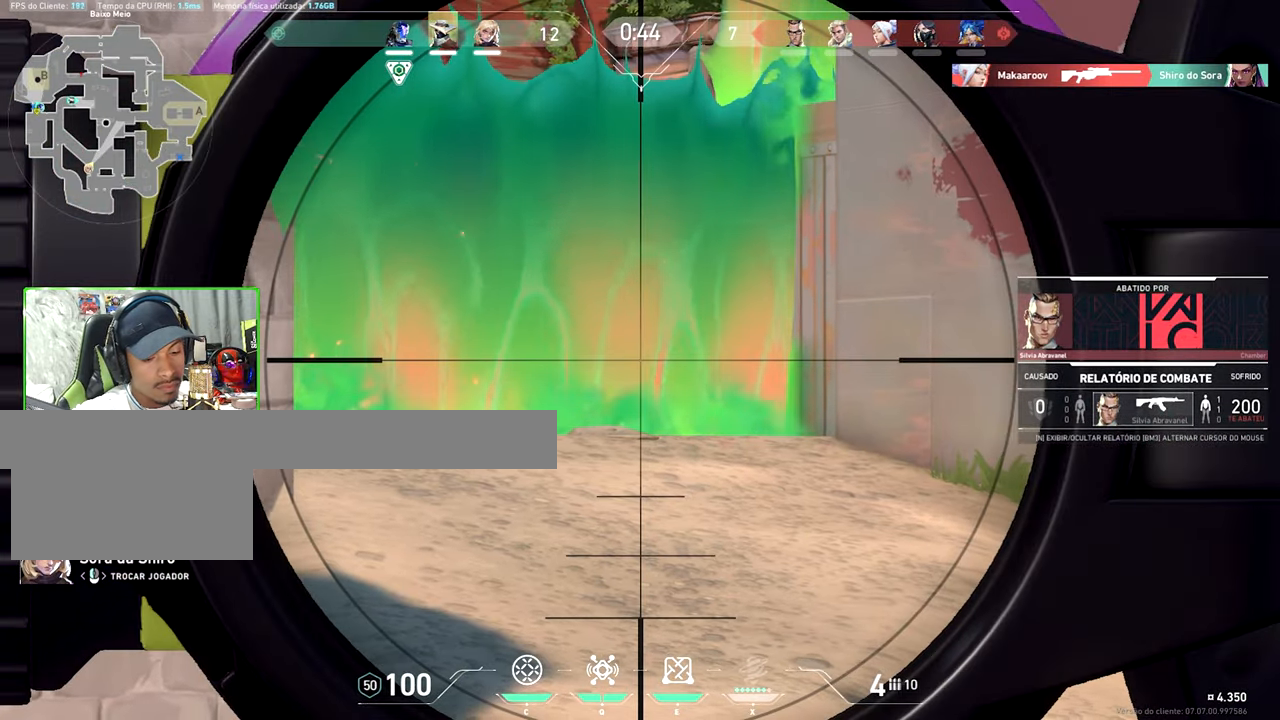
{"keys": [], "mouse": [], "mouse_move": "still", "events": []}
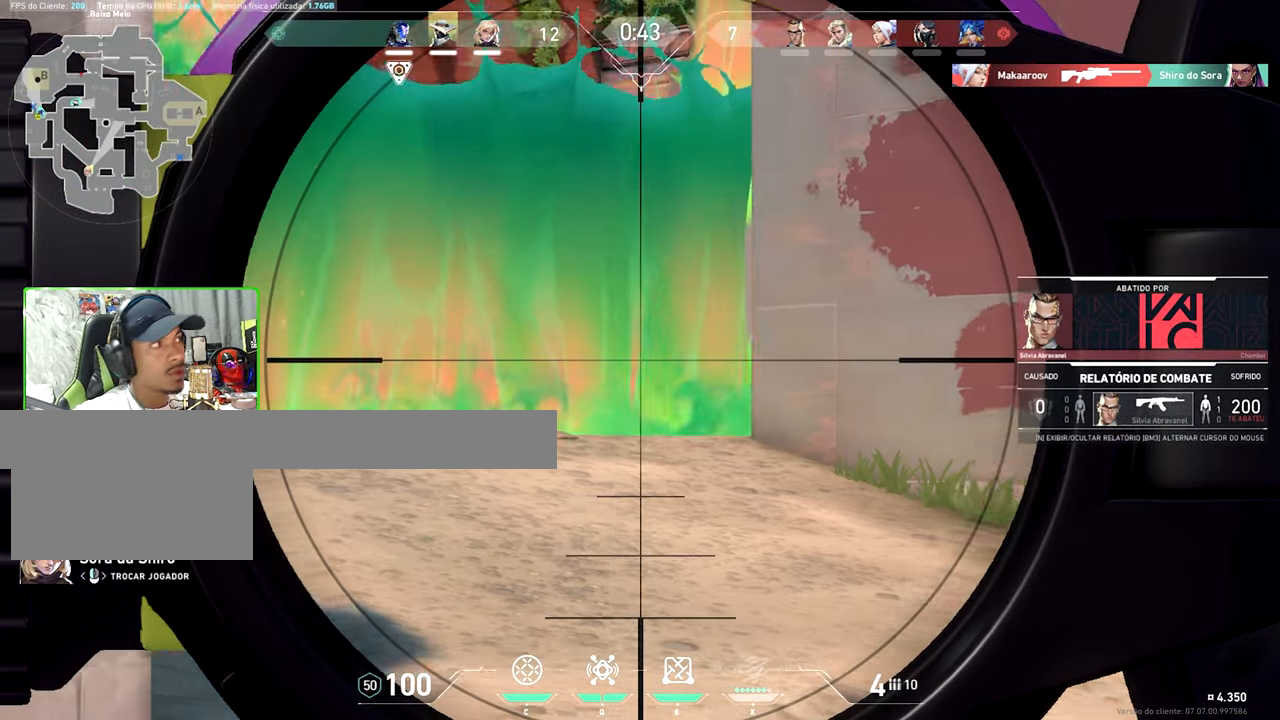
{"keys": ["v"], "mouse": [], "mouse_move": "still", "events": [[450, "v", "down"]]}
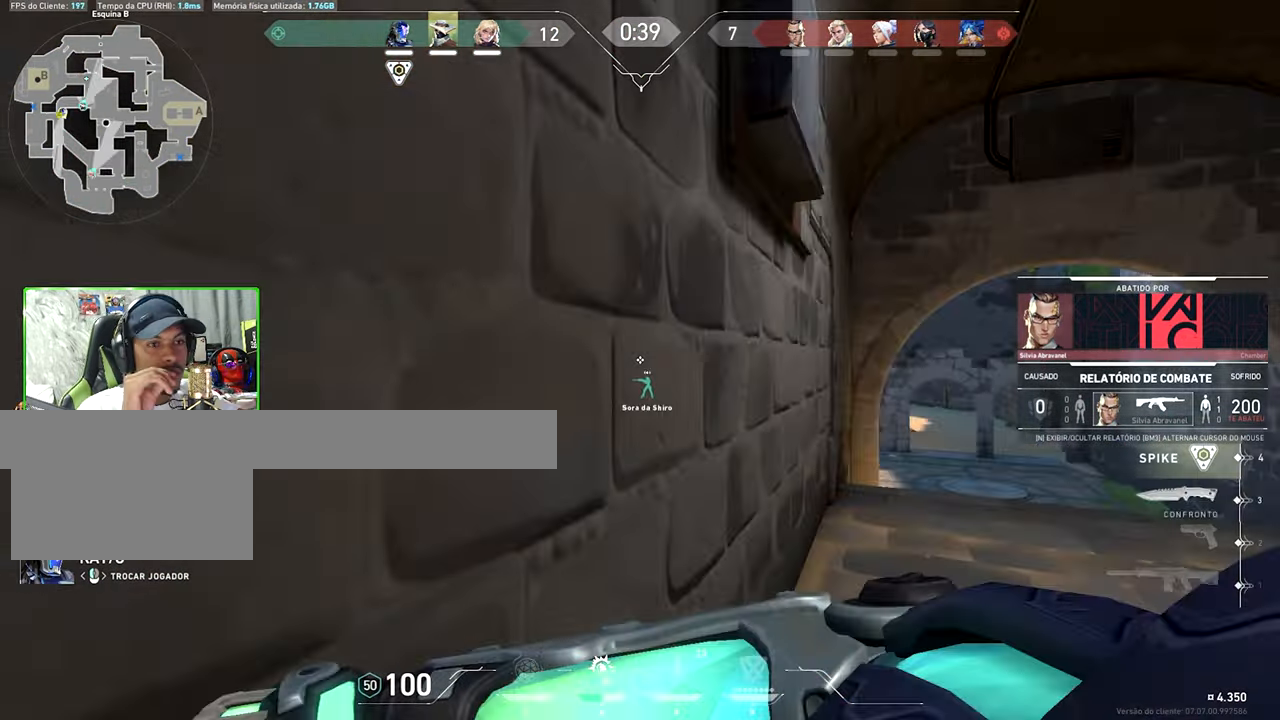
{"keys": [], "mouse": [], "mouse_move": "still", "events": [[17, "v", "up"]]}
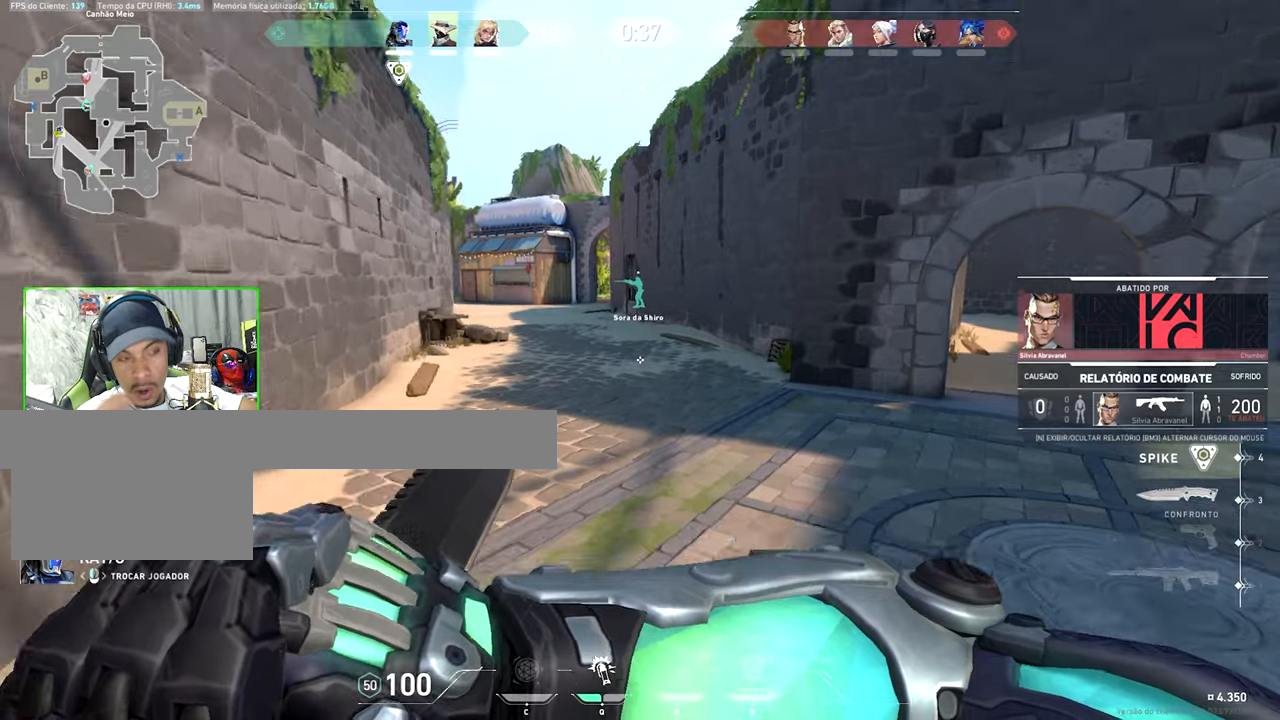
{"keys": [], "mouse": [], "mouse_move": "still", "events": []}
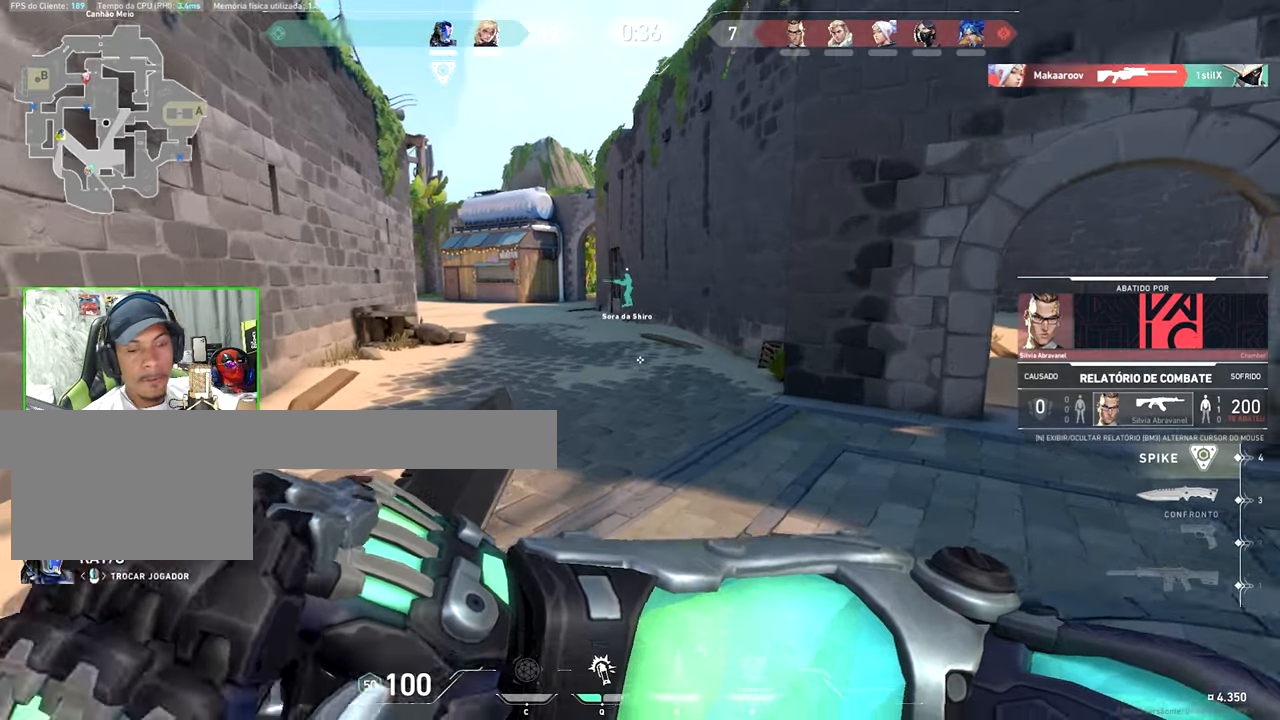
{"keys": [], "mouse": [], "mouse_move": "still", "events": []}
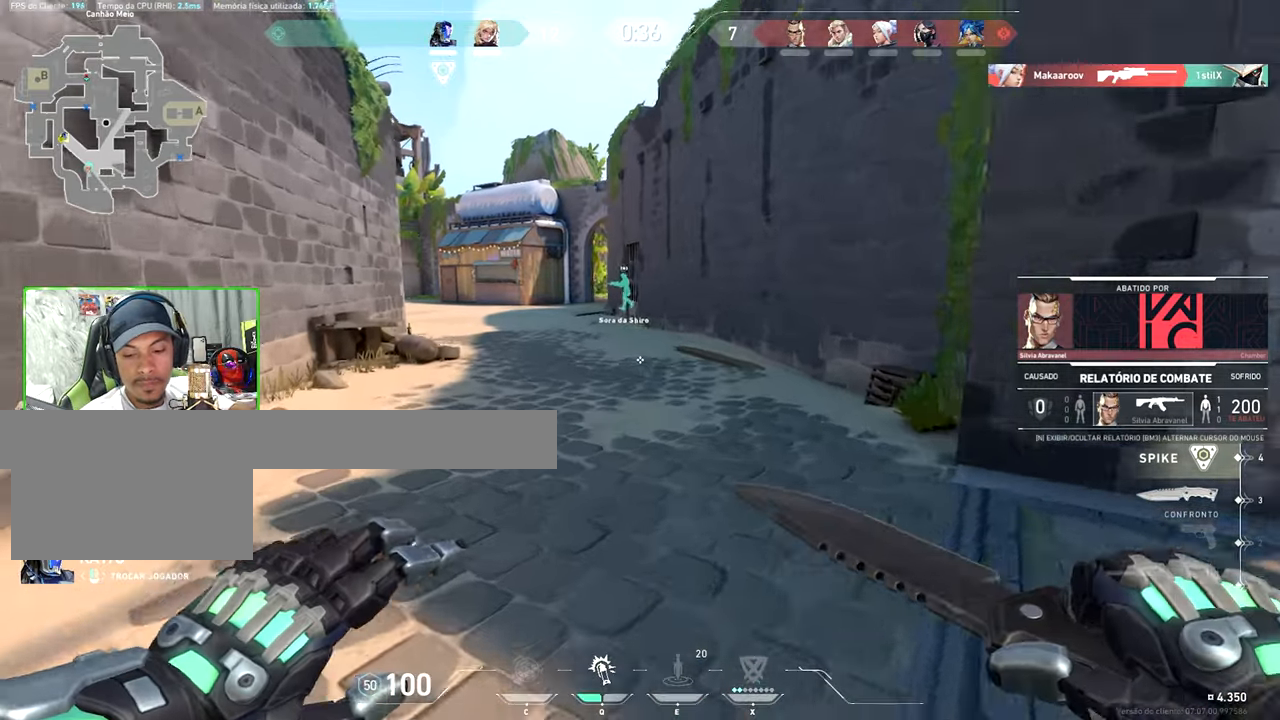
{"keys": [], "mouse": [], "mouse_move": "still", "events": []}
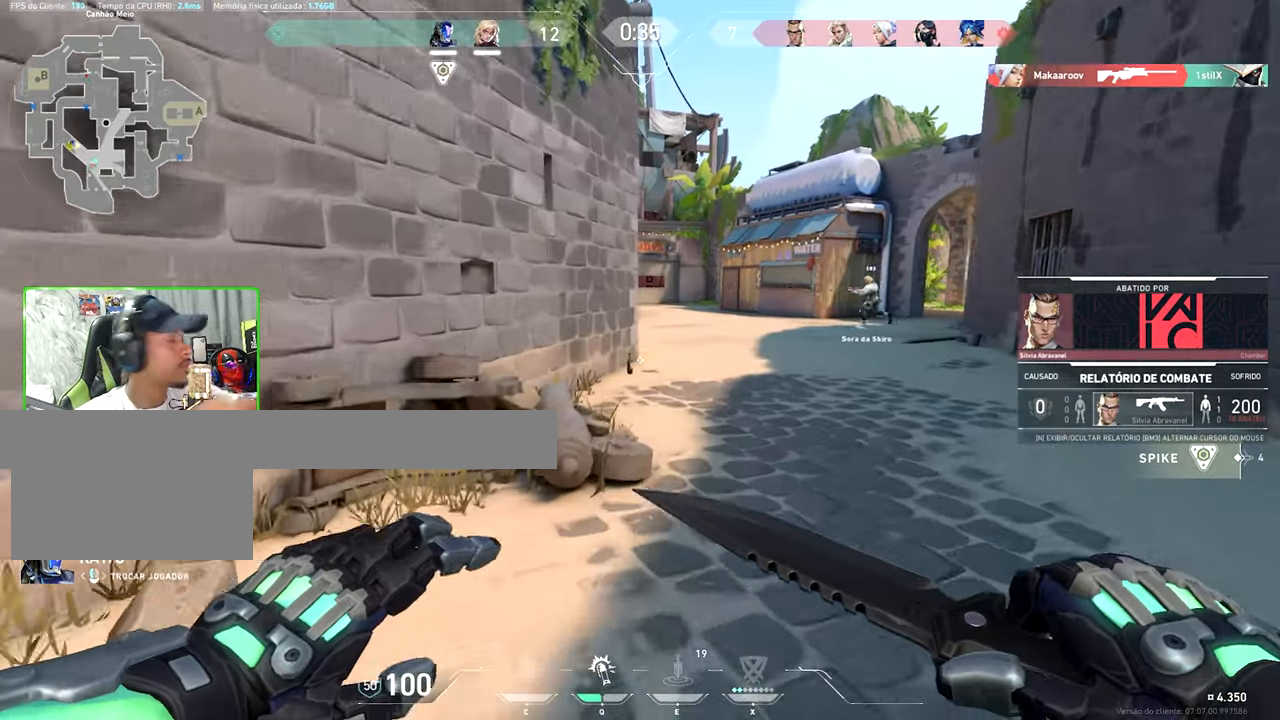
{"keys": [], "mouse": [], "mouse_move": "still", "events": []}
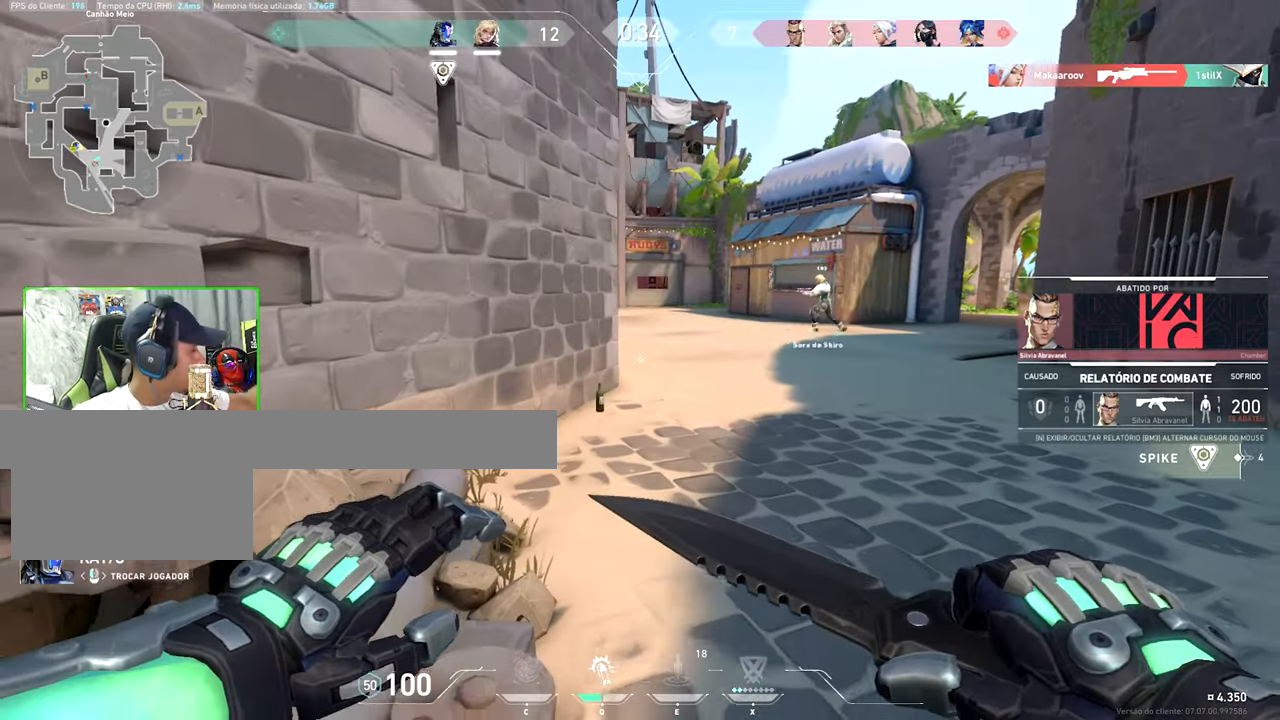
{"keys": [], "mouse": [], "mouse_move": "still", "events": []}
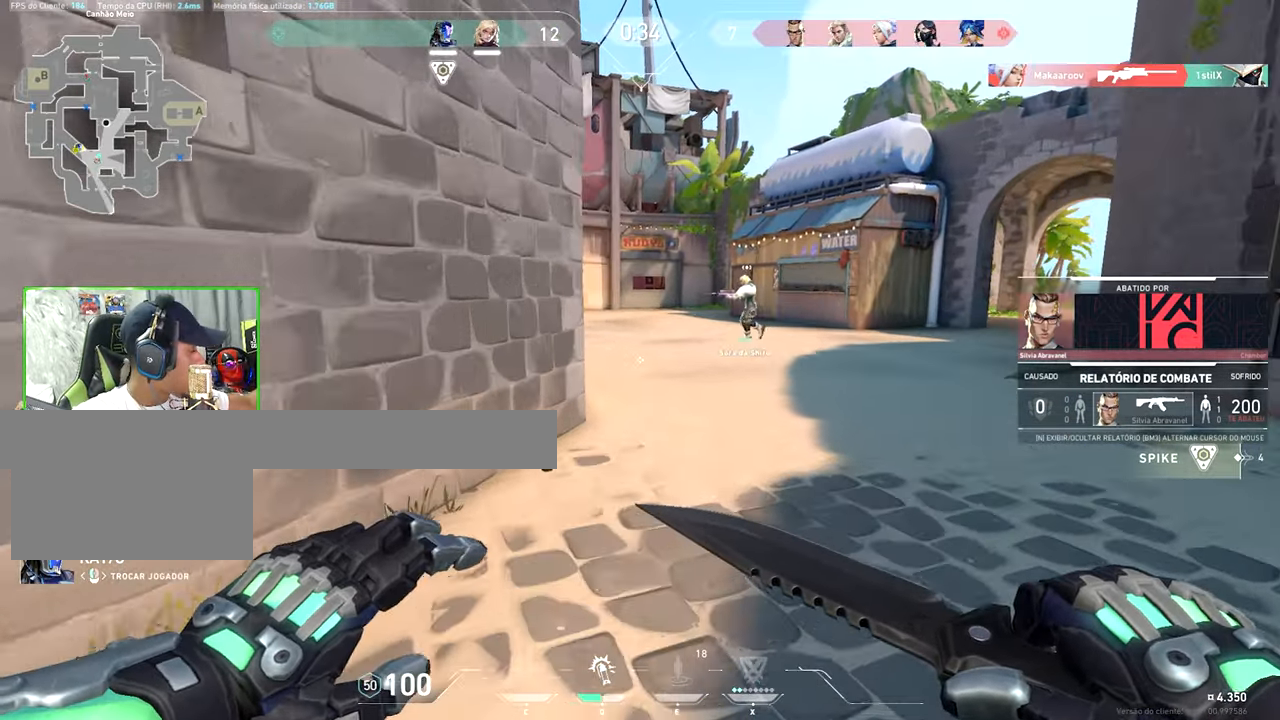
{"keys": [], "mouse": [], "mouse_move": "still", "events": []}
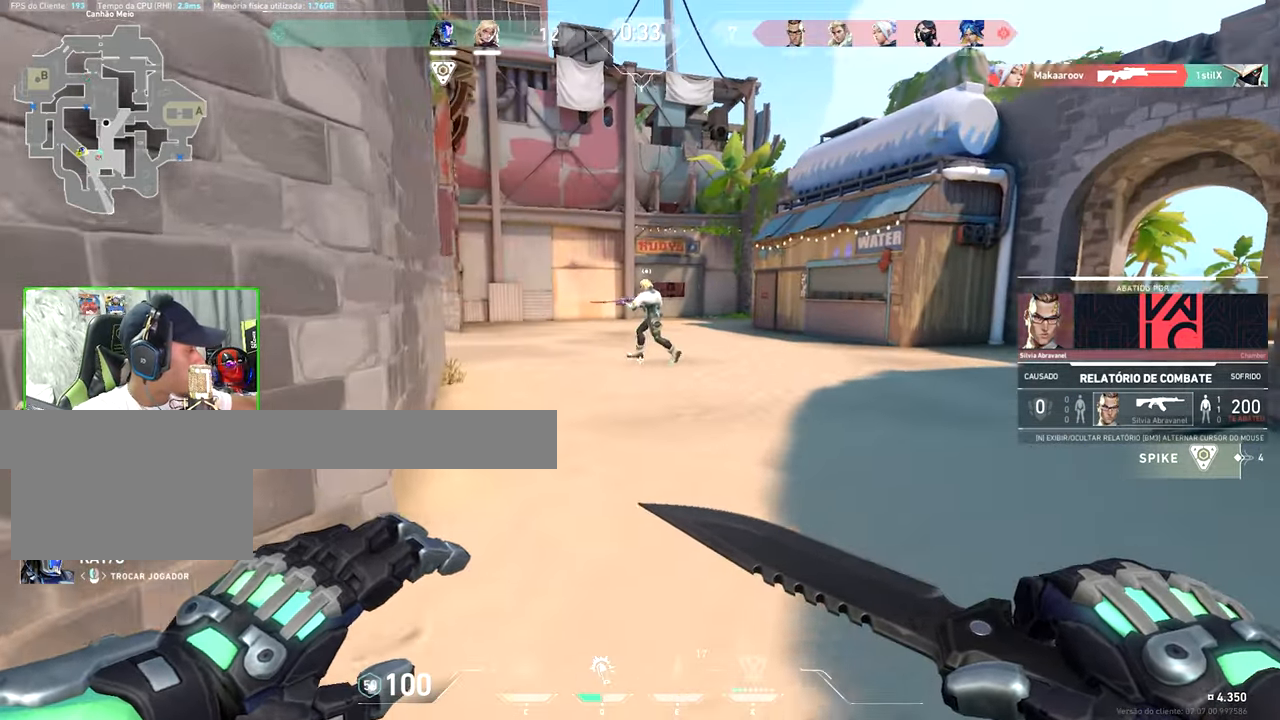
{"keys": [], "mouse": [], "mouse_move": "still", "events": []}
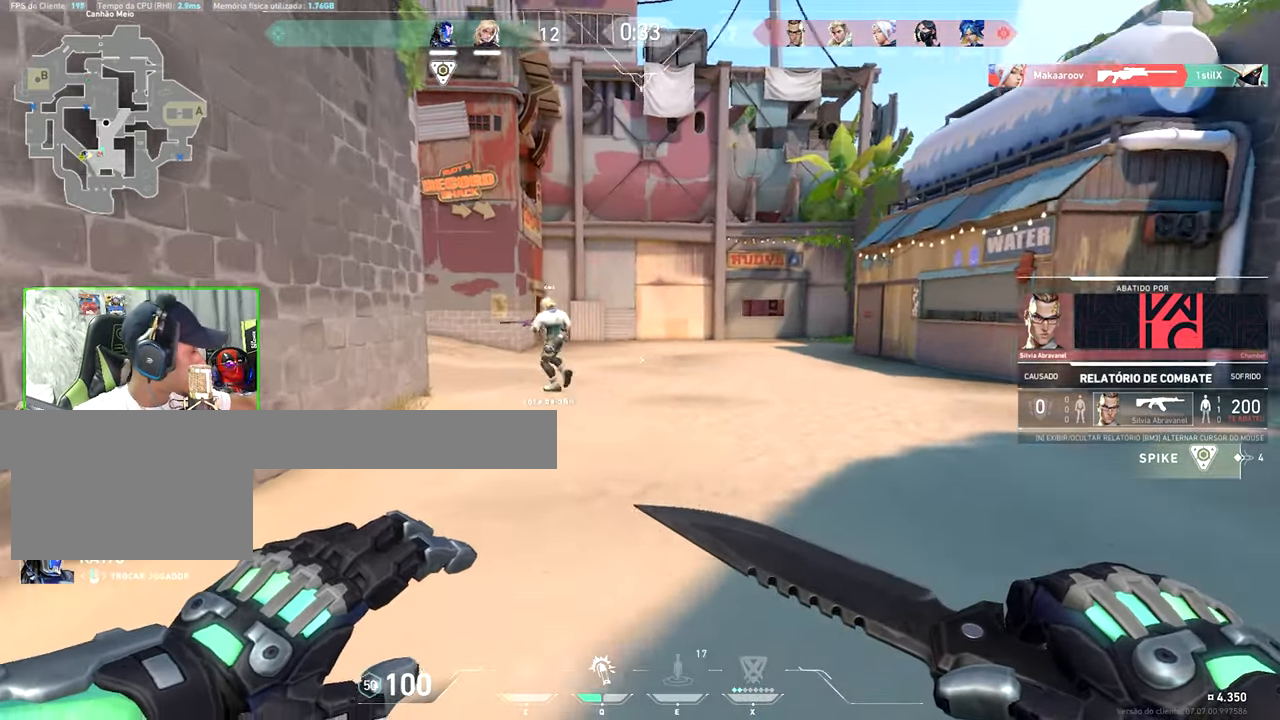
{"keys": ["v"], "mouse": [], "mouse_move": "still", "events": [[317, "v", "down"]]}
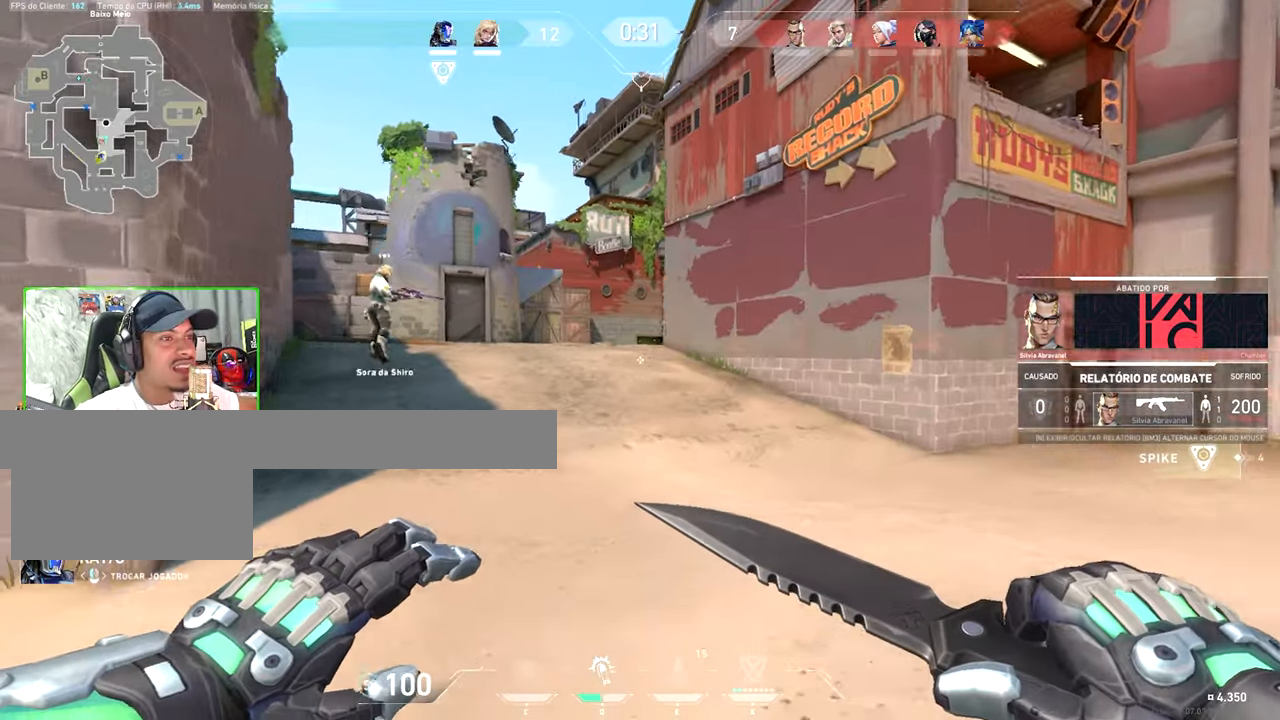
{"keys": ["v"], "mouse": [], "mouse_move": "still", "events": [[250, "mouse_left", "down"], [350, "mouse_left", "up"]]}
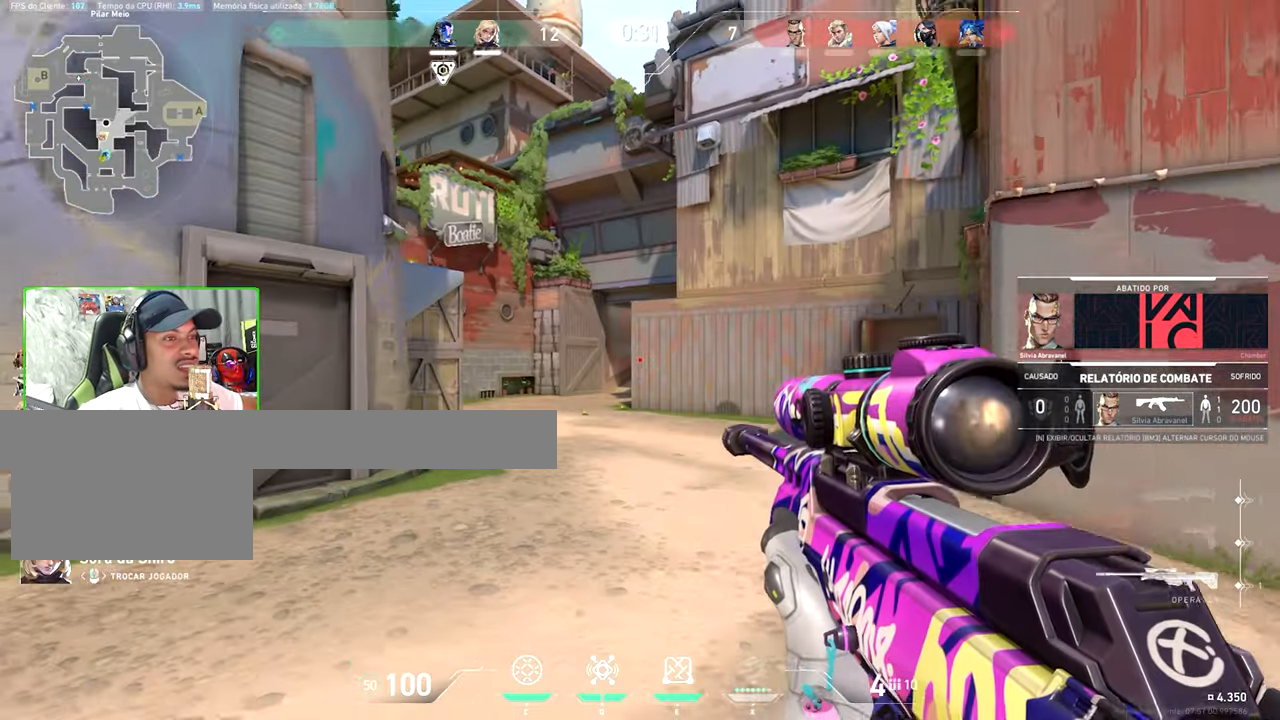
{"keys": ["v"], "mouse": [], "mouse_move": "still", "events": []}
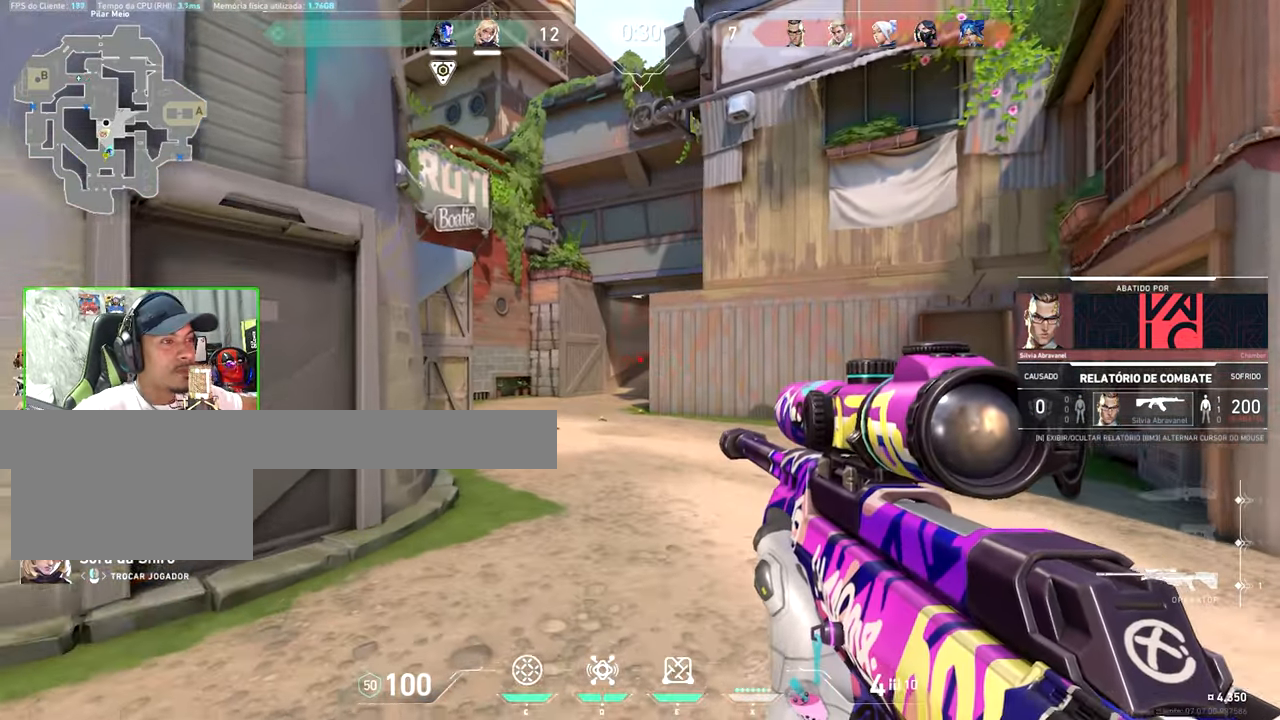
{"keys": [], "mouse": [], "mouse_move": "still", "events": [[150, "v", "up"]]}
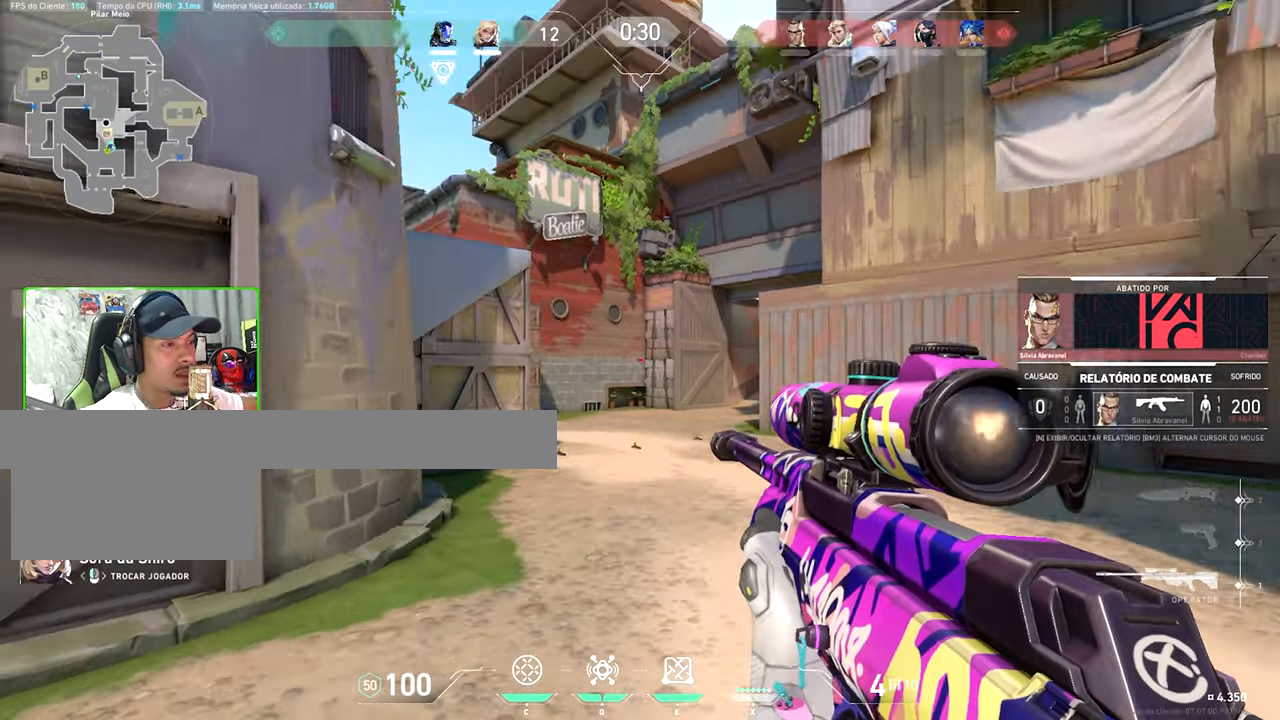
{"keys": [], "mouse": [], "mouse_move": "still", "events": []}
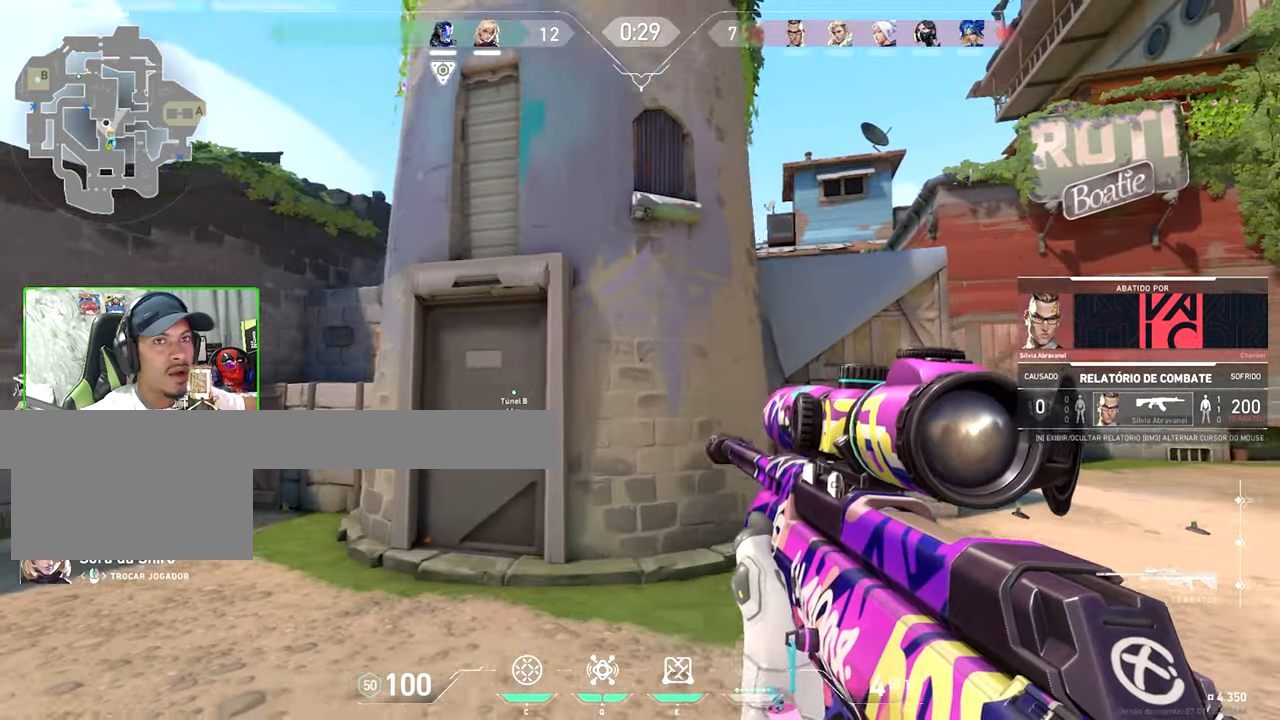
{"keys": [], "mouse": [], "mouse_move": "still", "events": []}
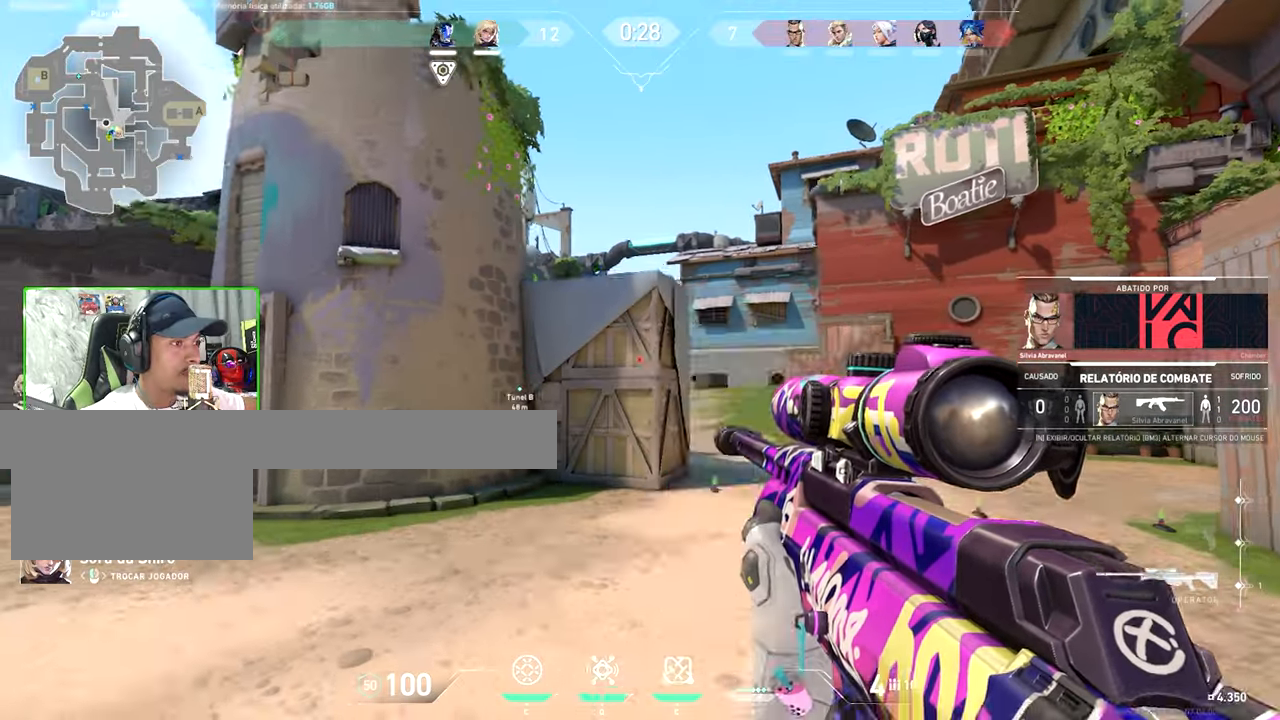
{"keys": [], "mouse": [], "mouse_move": "still", "events": [[50, "v", "down"], [366, "v", "up"]]}
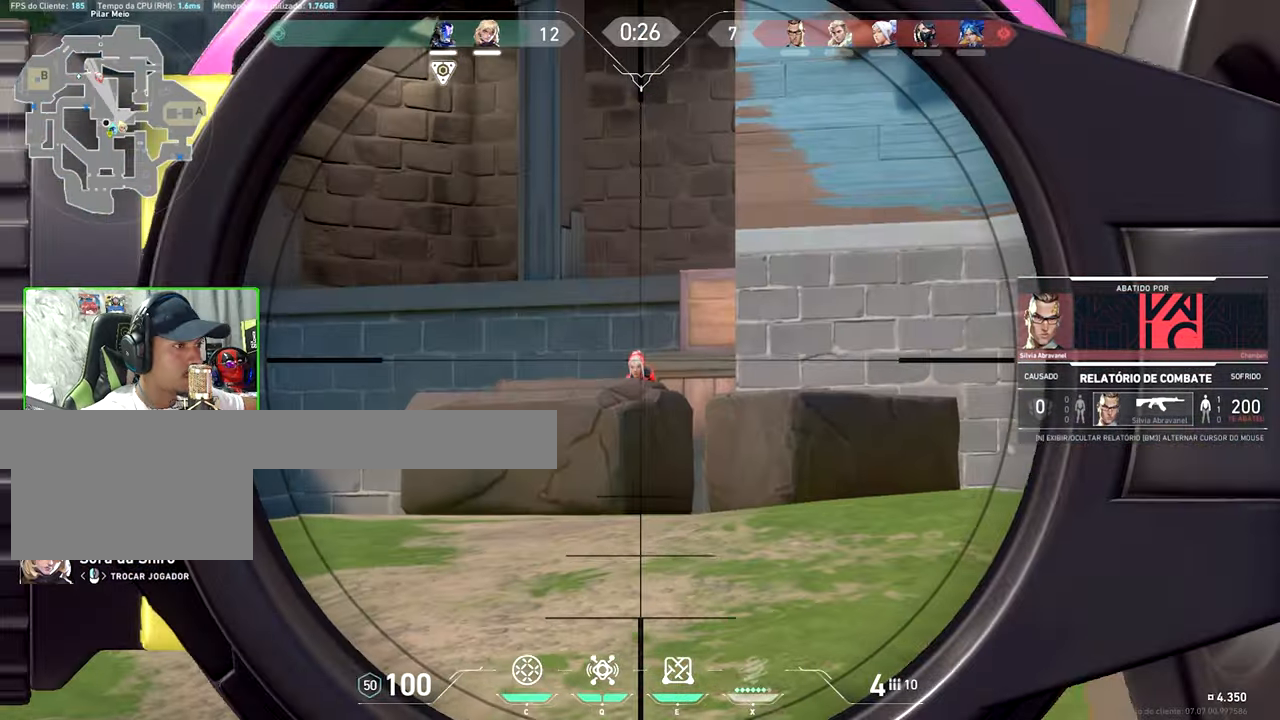
{"keys": [], "mouse": [], "mouse_move": "still", "events": []}
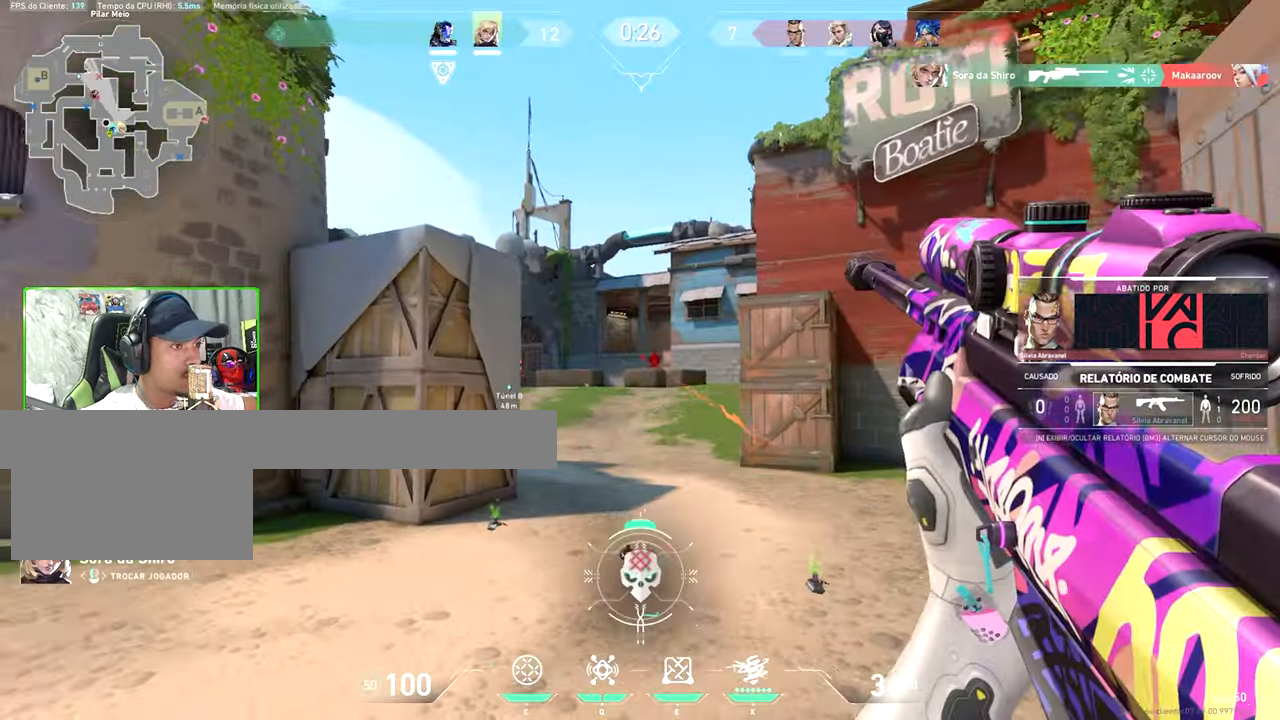
{"keys": ["v"], "mouse": [], "mouse_move": "still", "events": [[383, "v", "down"]]}
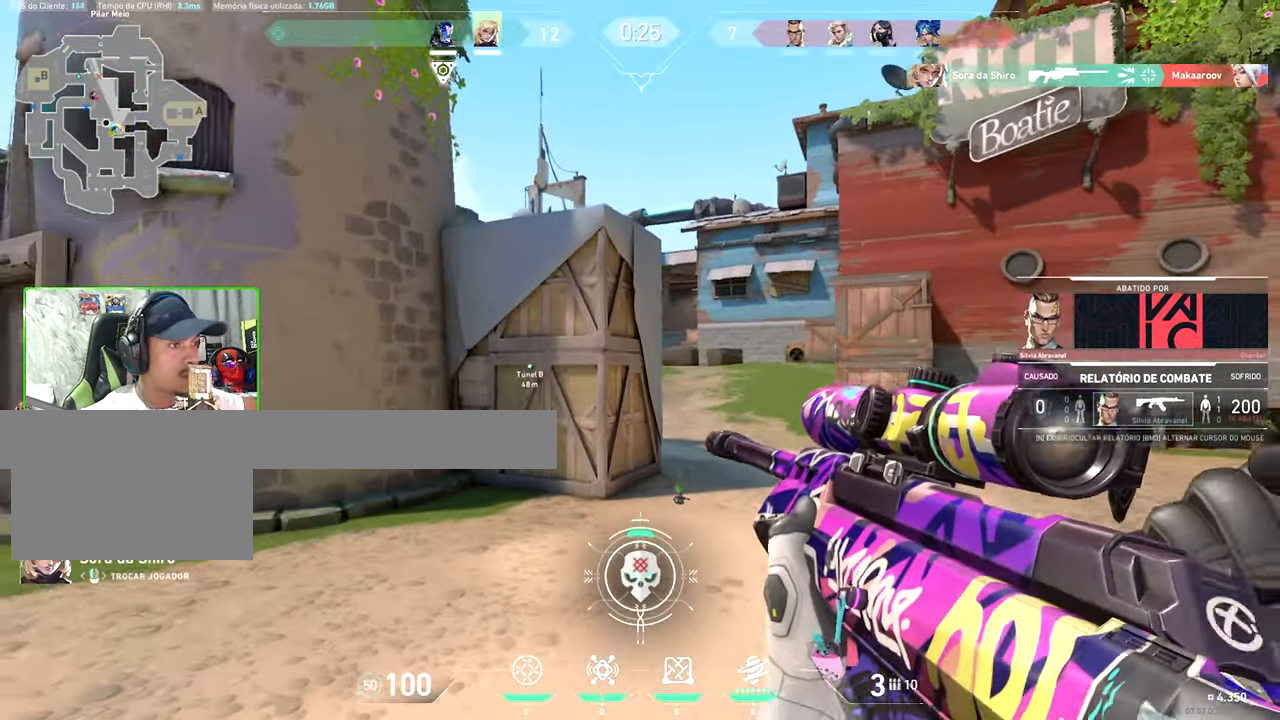
{"keys": ["v"], "mouse": [], "mouse_move": "still", "events": []}
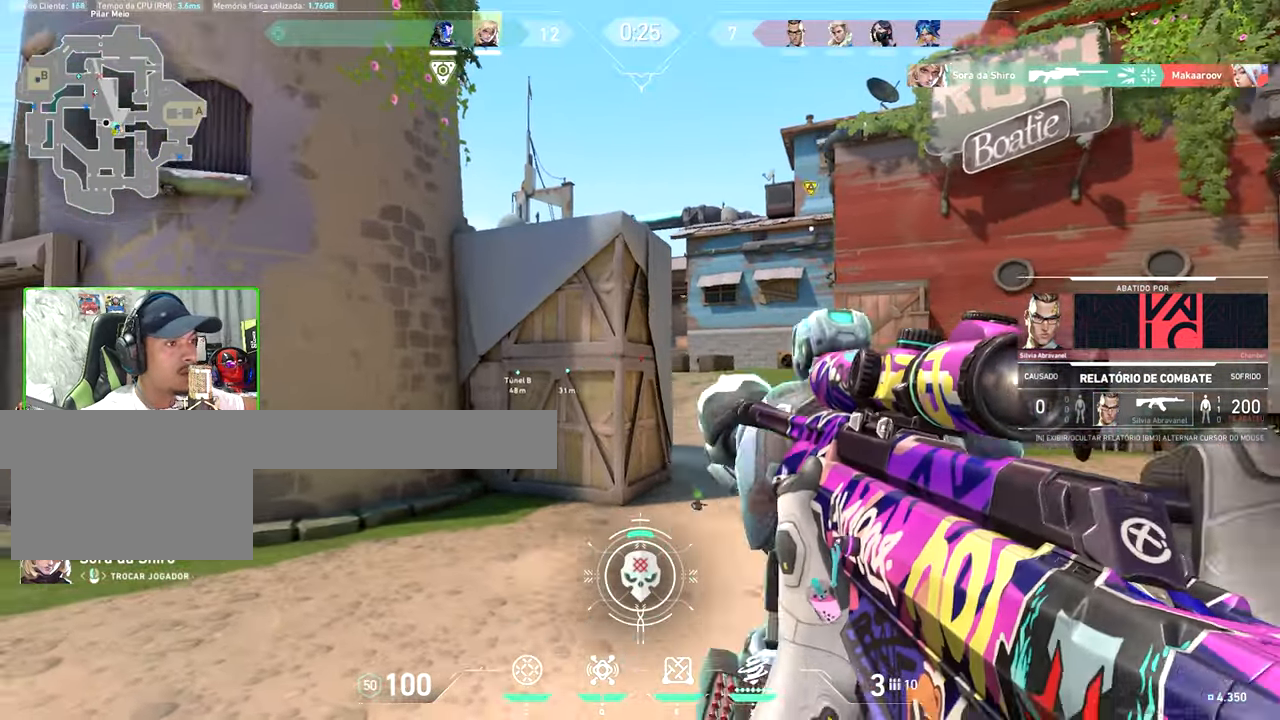
{"keys": ["v"], "mouse": [], "mouse_move": "still", "events": []}
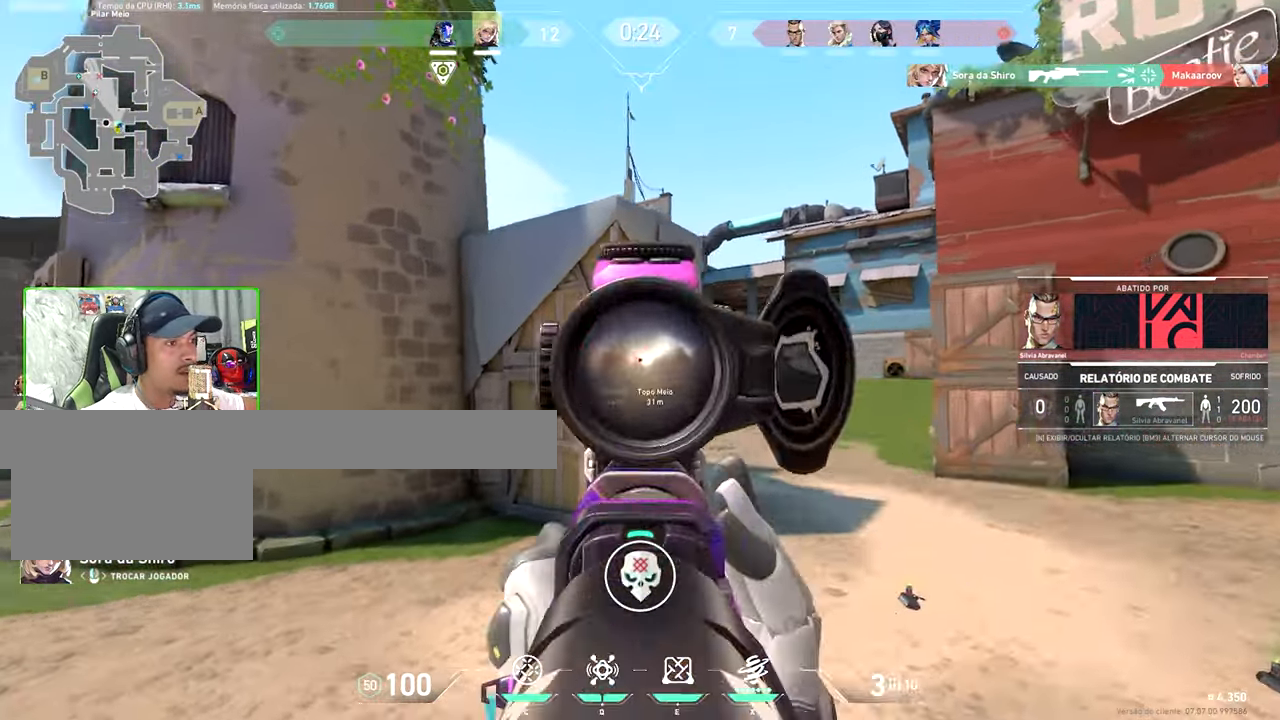
{"keys": ["v"], "mouse": [], "mouse_move": "still", "events": []}